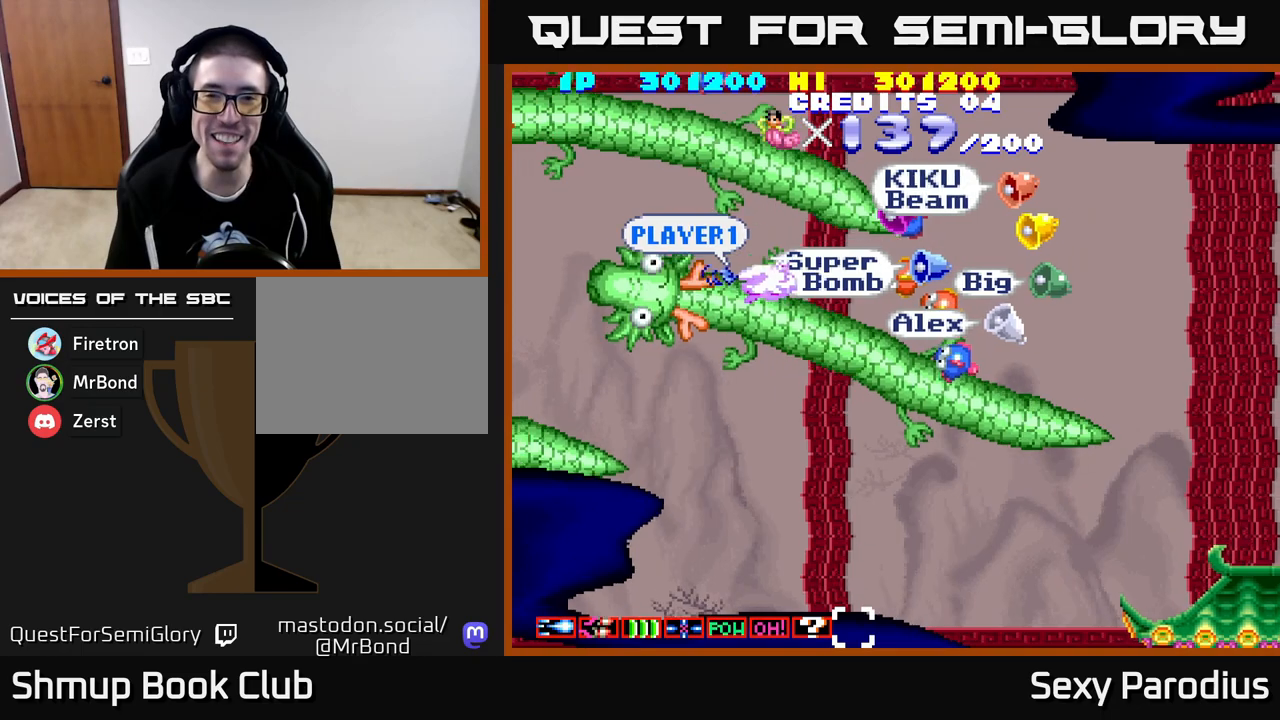
Gameplay with a controller (Xbox layout); each line is a JSON object with the inputs held at the frame after it. "events" lists button and stick changes between this image and that frame as [ms after this image, input, new state], when the widget could be followed in between. Not read: right_stick.
{"buttons": ["R2", "DPAD_UP", "DPAD_RIGHT"], "left_stick": "center", "events": [[300, "DPAD_UP", "down"], [317, "DPAD_RIGHT", "up"], [467, "DPAD_RIGHT", "down"]]}
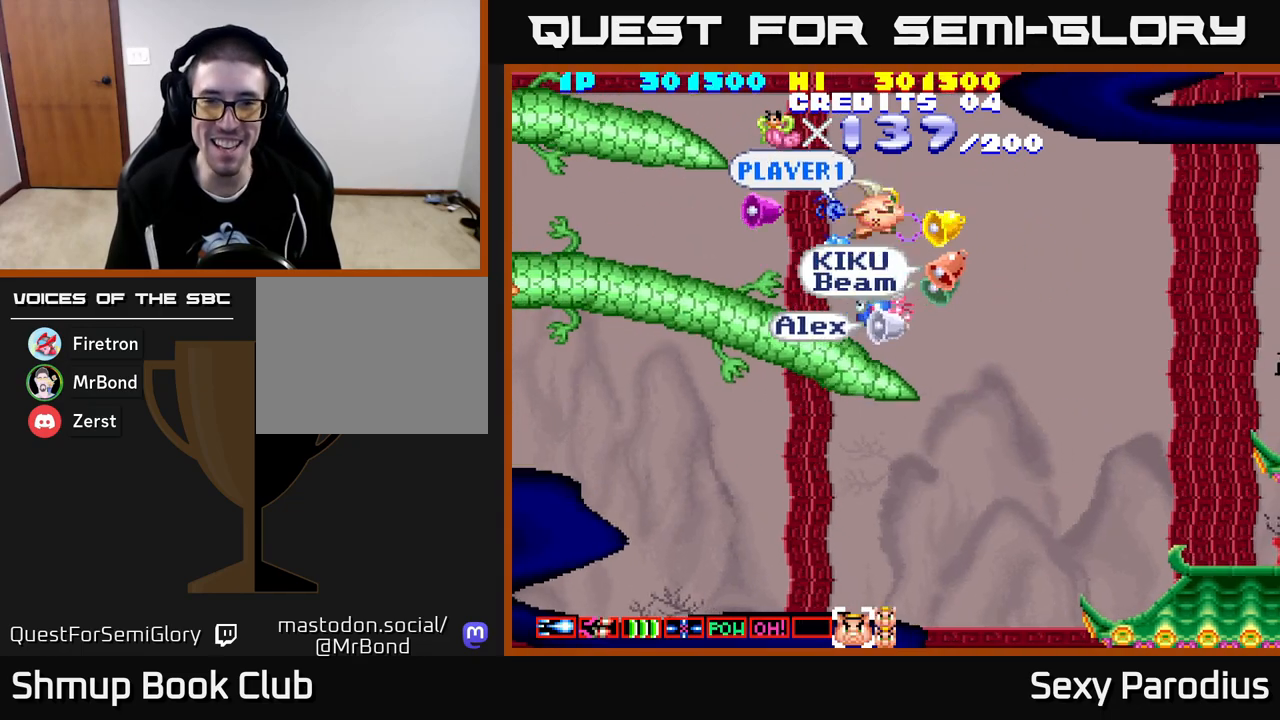
{"buttons": ["R2", "DPAD_LEFT"], "left_stick": "center", "events": [[100, "DPAD_UP", "up"], [150, "DPAD_DOWN", "down"], [183, "DPAD_RIGHT", "up"], [217, "DPAD_LEFT", "down"], [300, "DPAD_LEFT", "up"], [333, "DPAD_RIGHT", "down"], [383, "DPAD_RIGHT", "up"], [417, "DPAD_LEFT", "down"], [433, "DPAD_DOWN", "up"]]}
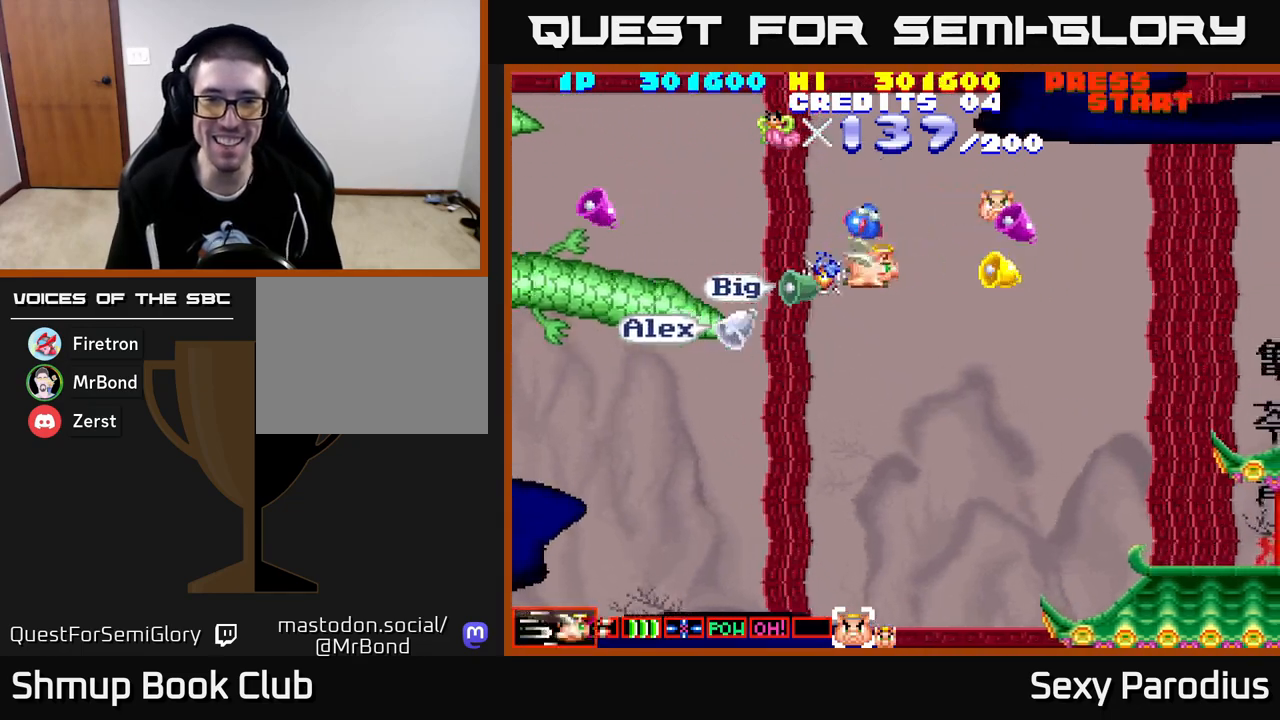
{"buttons": ["R2", "DPAD_UP", "DPAD_RIGHT"], "left_stick": "center", "events": [[33, "DPAD_DOWN", "down"], [233, "DPAD_DOWN", "up"], [317, "DPAD_UP", "down"], [400, "DPAD_LEFT", "up"], [433, "DPAD_RIGHT", "down"]]}
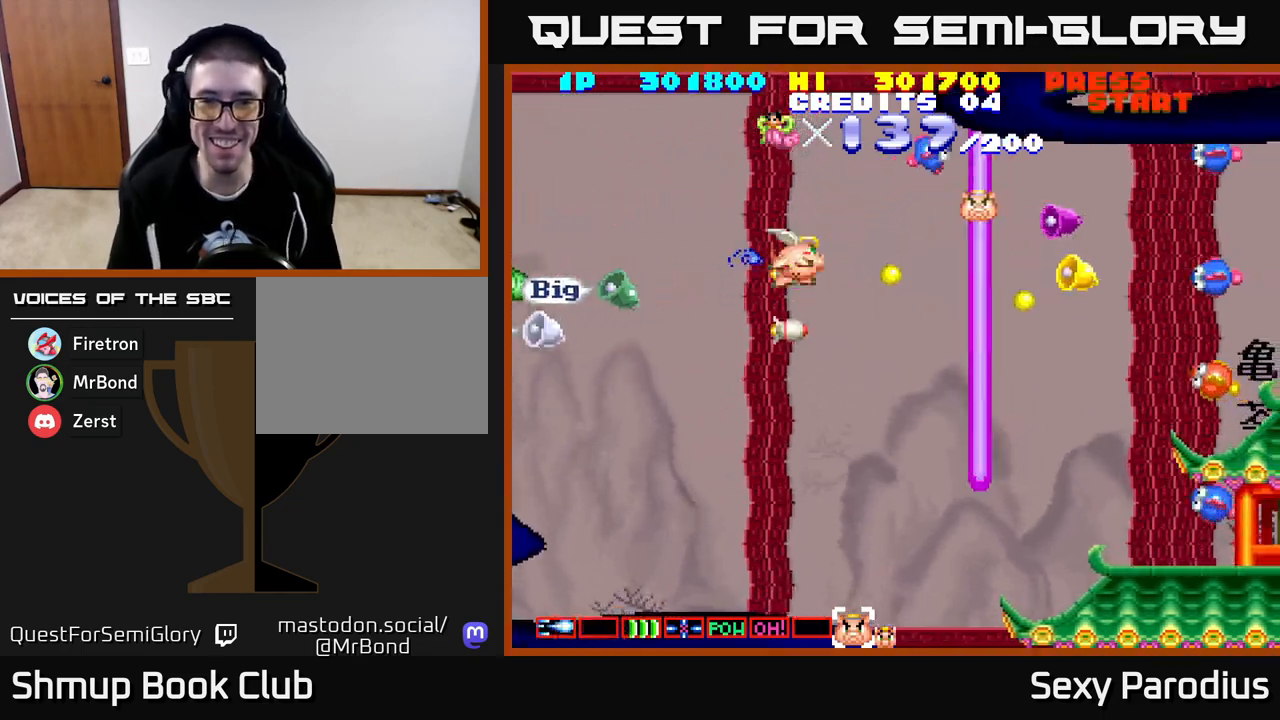
{"buttons": ["R2", "DPAD_DOWN"], "left_stick": "center", "events": [[67, "DPAD_UP", "up"], [200, "DPAD_UP", "down"], [350, "DPAD_UP", "up"], [483, "DPAD_DOWN", "down"], [483, "DPAD_RIGHT", "up"]]}
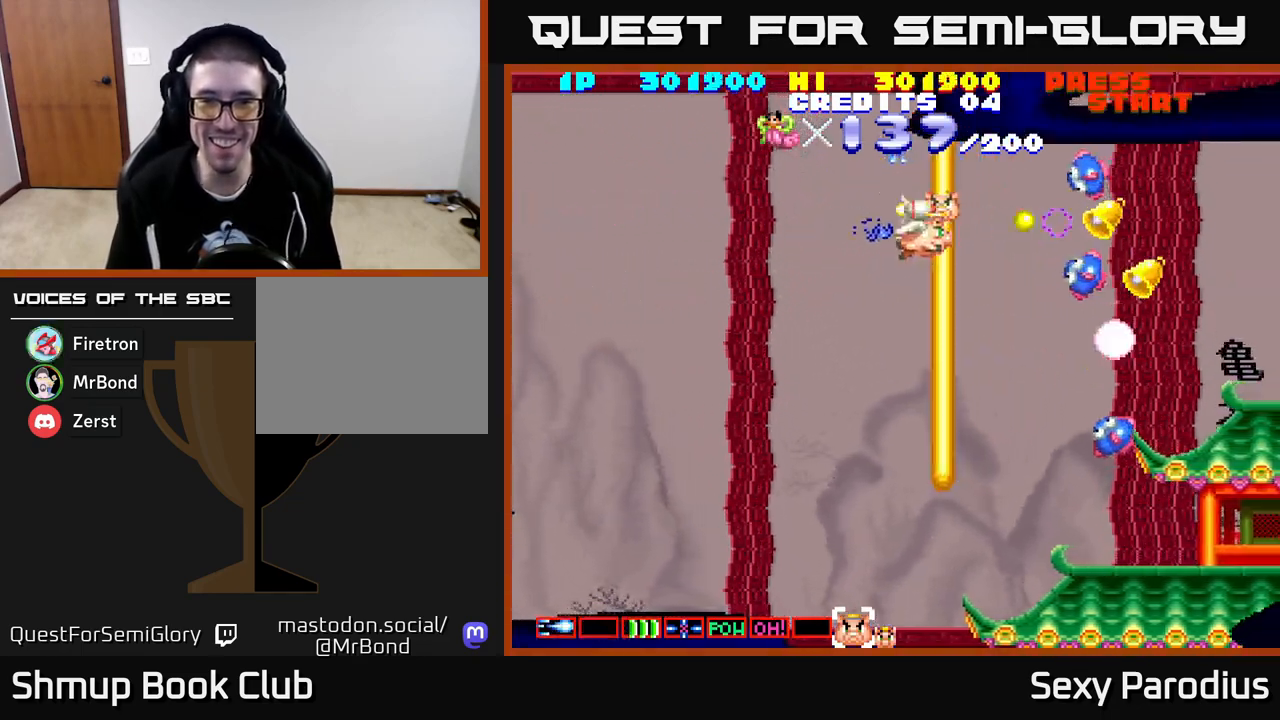
{"buttons": ["R2", "DPAD_DOWN"], "left_stick": "center", "events": [[33, "DPAD_LEFT", "down"], [233, "DPAD_LEFT", "up"], [283, "DPAD_RIGHT", "down"], [317, "DPAD_RIGHT", "up"]]}
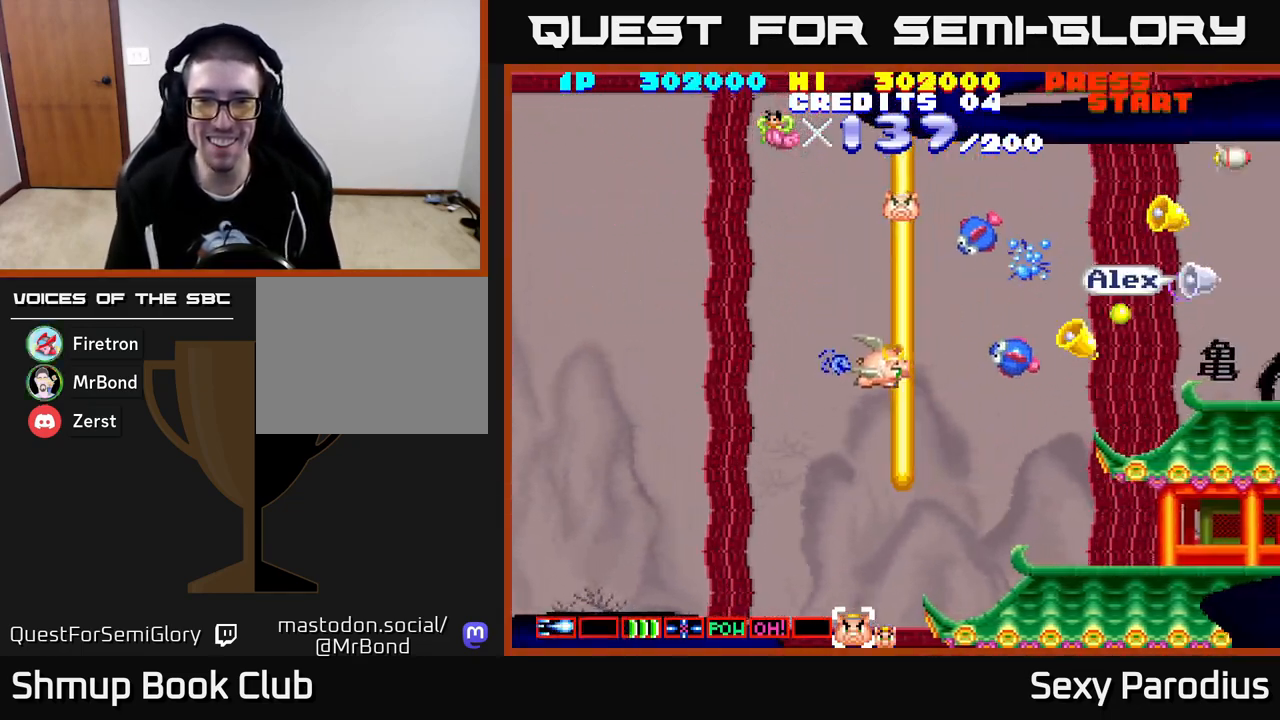
{"buttons": ["R2", "DPAD_UP", "DPAD_LEFT"], "left_stick": "center", "events": [[100, "DPAD_DOWN", "up"], [100, "DPAD_LEFT", "down"], [183, "DPAD_UP", "down"]]}
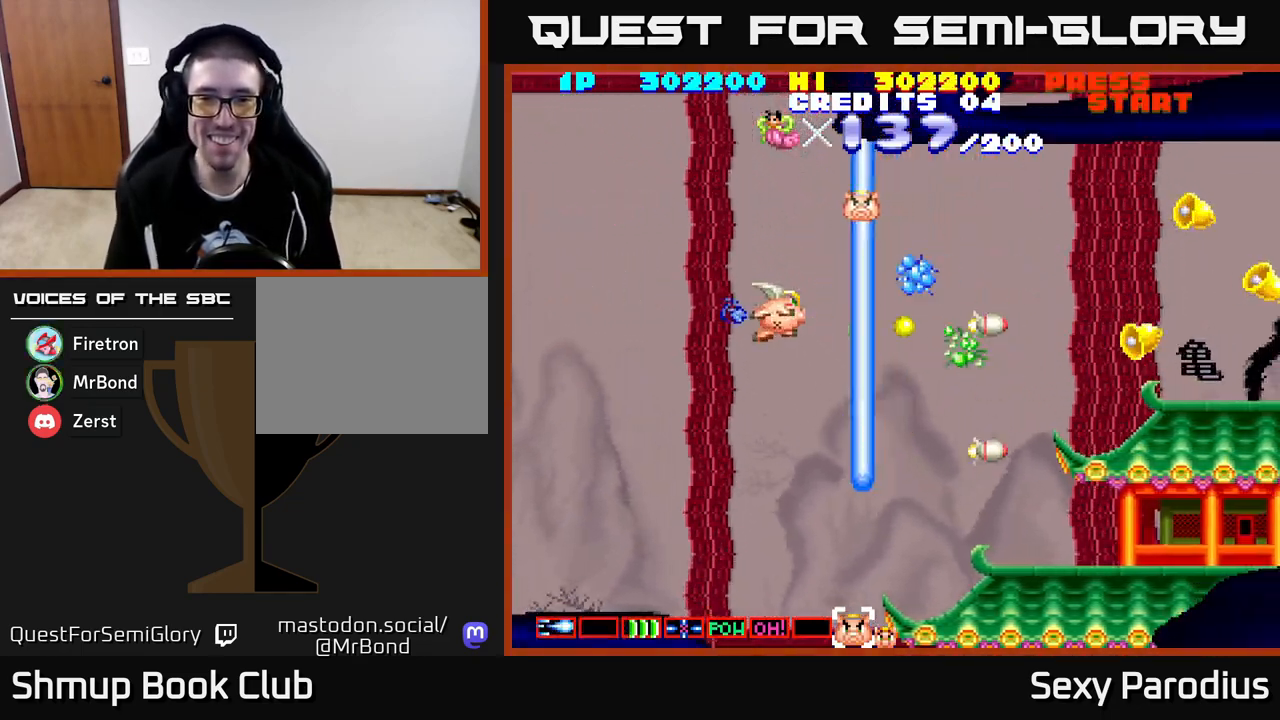
{"buttons": ["DPAD_RIGHT"], "left_stick": "center", "events": [[50, "DPAD_UP", "up"], [67, "DPAD_LEFT", "up"], [83, "R2", "up"], [100, "DPAD_DOWN", "down"], [117, "DPAD_RIGHT", "down"], [150, "DPAD_DOWN", "up"]]}
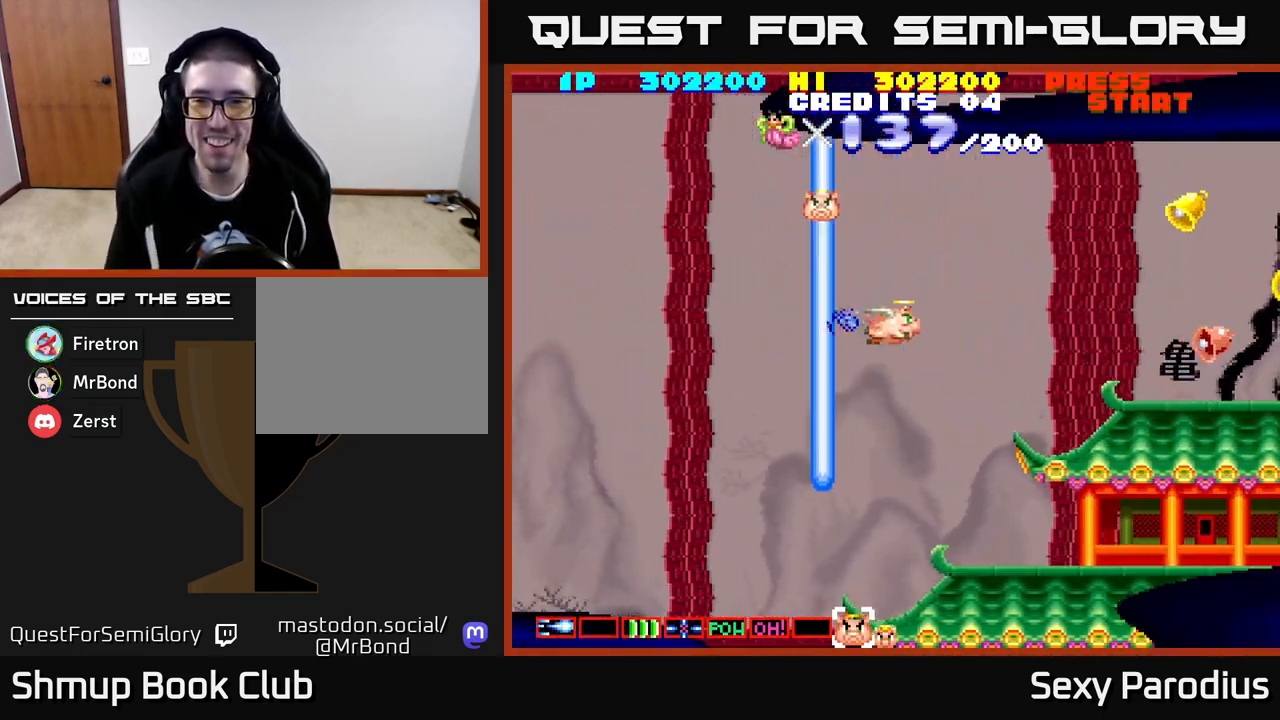
{"buttons": ["DPAD_UP", "DPAD_RIGHT"], "left_stick": "center", "events": [[167, "DPAD_UP", "down"], [183, "DPAD_RIGHT", "up"], [367, "DPAD_RIGHT", "down"]]}
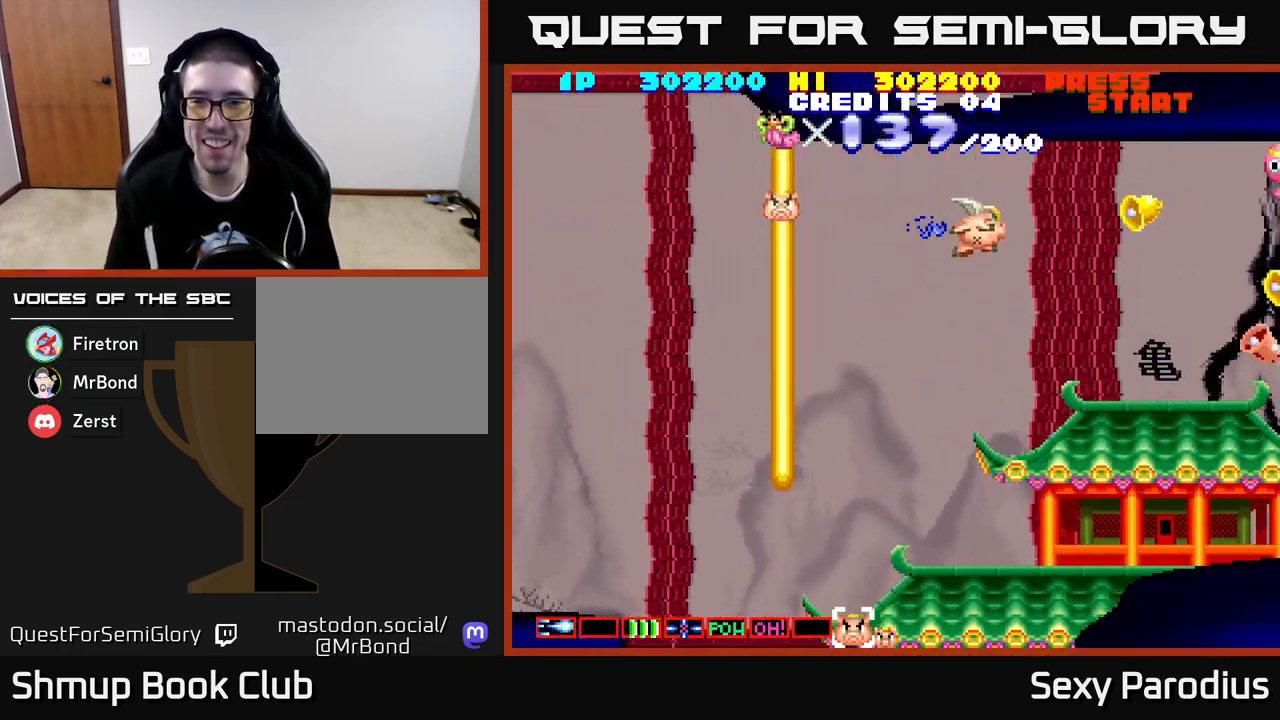
{"buttons": ["DPAD_LEFT"], "left_stick": "center", "events": [[133, "DPAD_UP", "up"], [383, "DPAD_RIGHT", "up"], [417, "DPAD_LEFT", "down"]]}
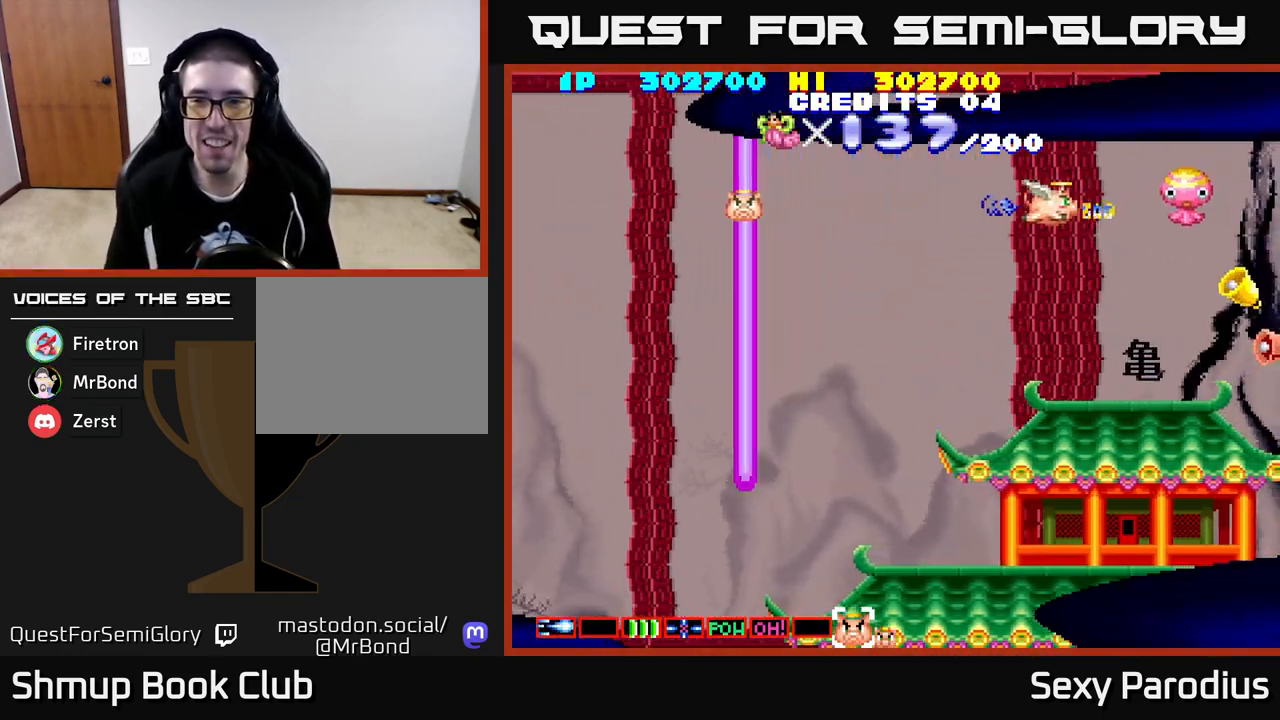
{"buttons": ["DPAD_DOWN"], "left_stick": "center", "events": [[67, "R2", "down"], [267, "R2", "up"], [300, "DPAD_DOWN", "down"], [350, "DPAD_LEFT", "up"]]}
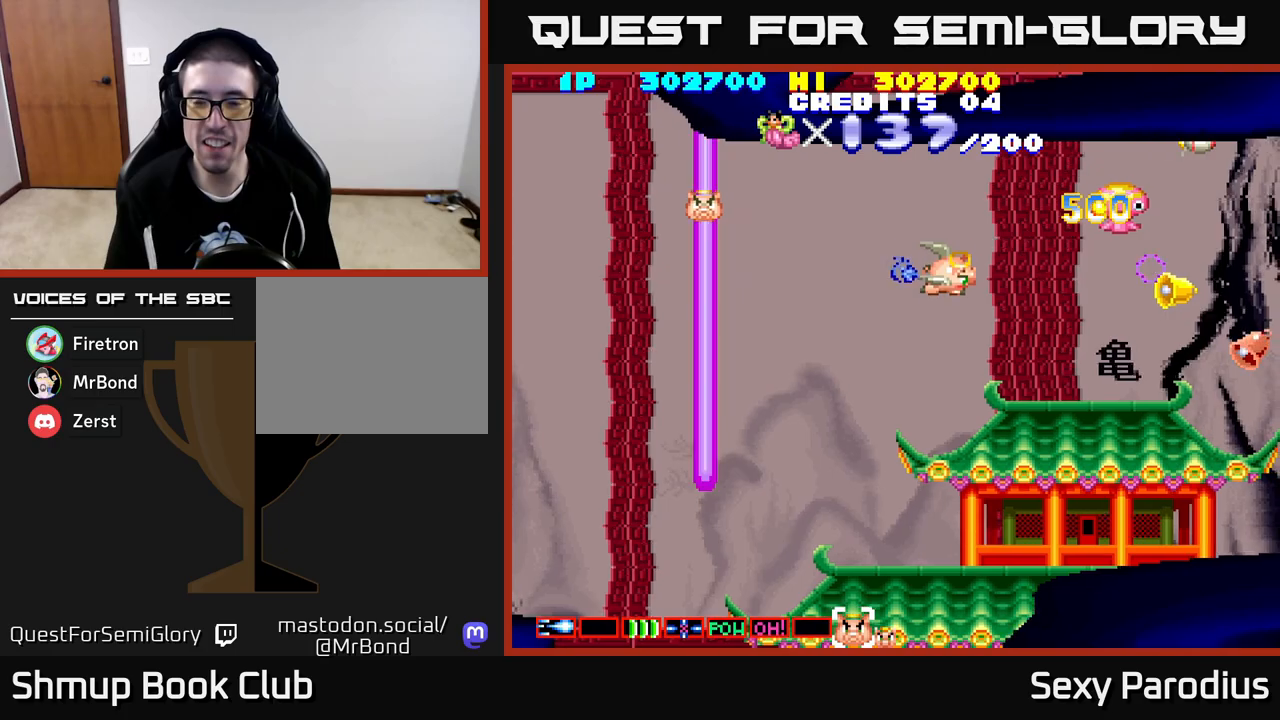
{"buttons": ["R2", "DPAD_DOWN", "DPAD_LEFT"], "left_stick": "center", "events": [[100, "R2", "down"], [167, "DPAD_DOWN", "up"], [250, "R2", "up"], [267, "DPAD_UP", "down"], [283, "DPAD_LEFT", "down"], [433, "DPAD_UP", "up"], [450, "R2", "down"], [500, "DPAD_DOWN", "down"]]}
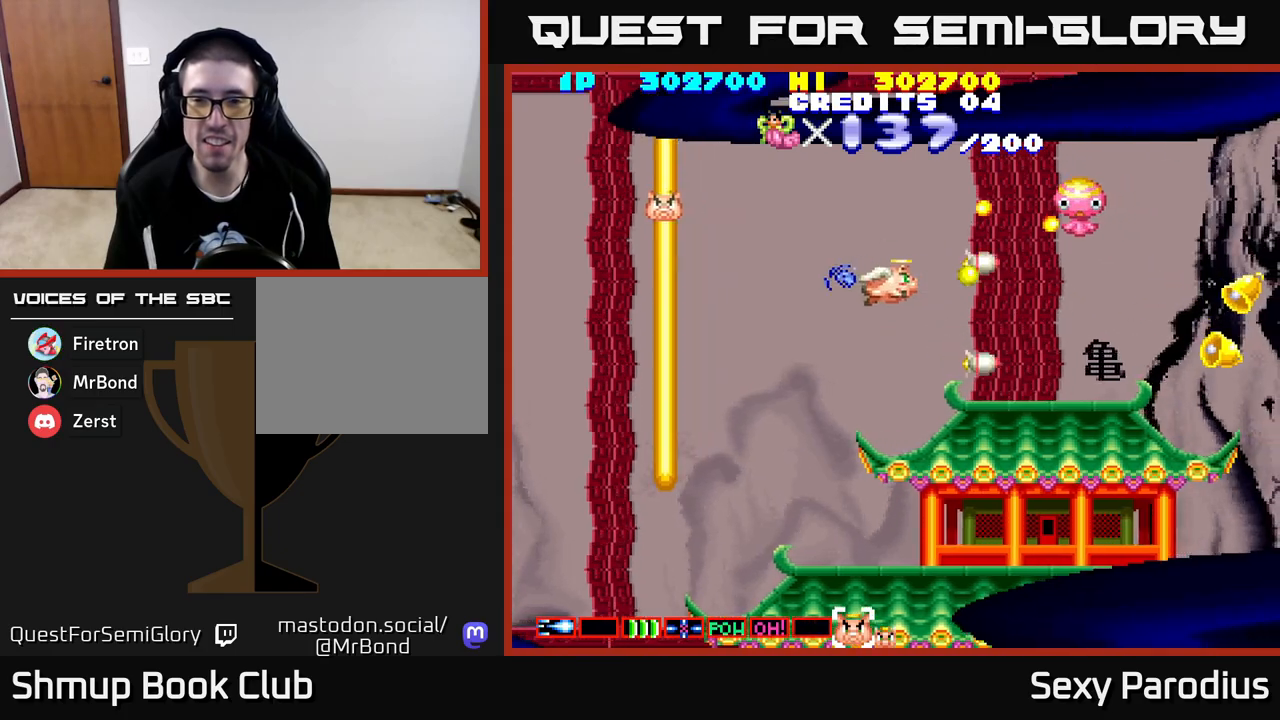
{"buttons": ["DPAD_RIGHT"], "left_stick": "center", "events": [[50, "DPAD_DOWN", "up"], [150, "DPAD_DOWN", "down"], [183, "DPAD_LEFT", "up"], [233, "DPAD_RIGHT", "down"], [283, "DPAD_DOWN", "up"], [367, "DPAD_RIGHT", "up"], [400, "R2", "up"], [417, "DPAD_RIGHT", "down"]]}
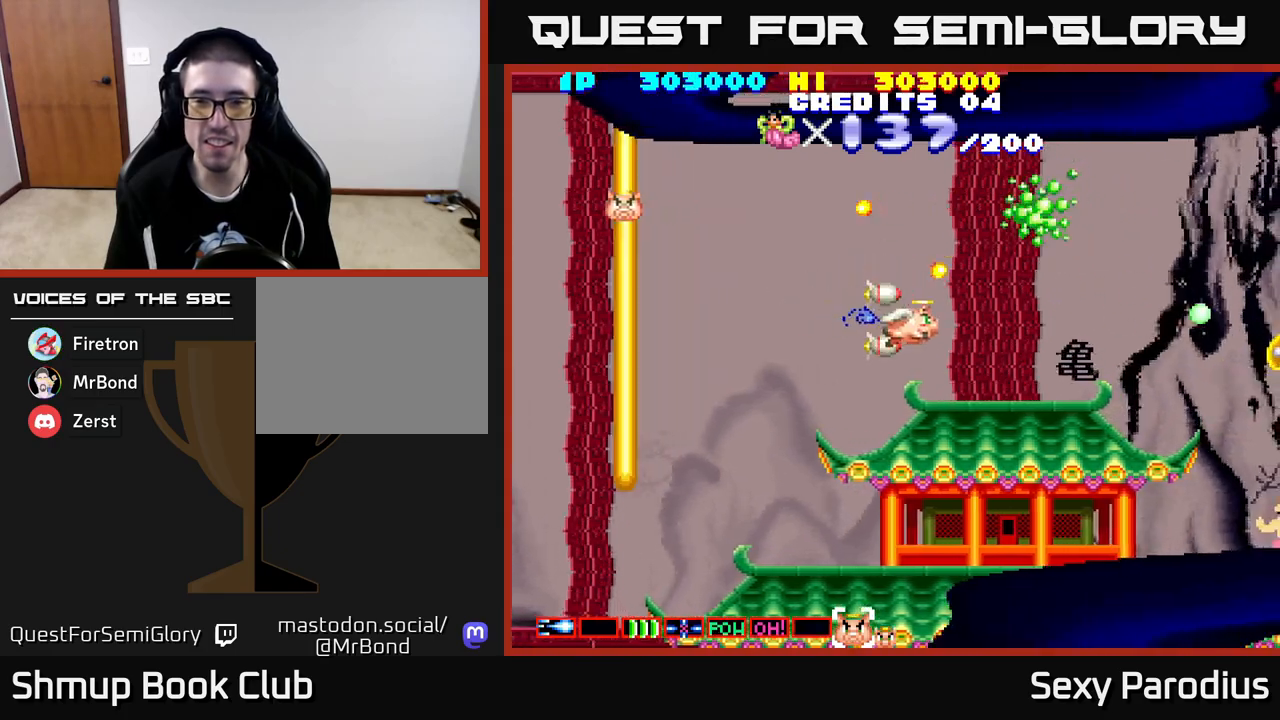
{"buttons": ["DPAD_UP"], "left_stick": "center", "events": [[83, "DPAD_DOWN", "down"], [217, "DPAD_DOWN", "up"], [283, "DPAD_UP", "down"], [317, "DPAD_RIGHT", "up"]]}
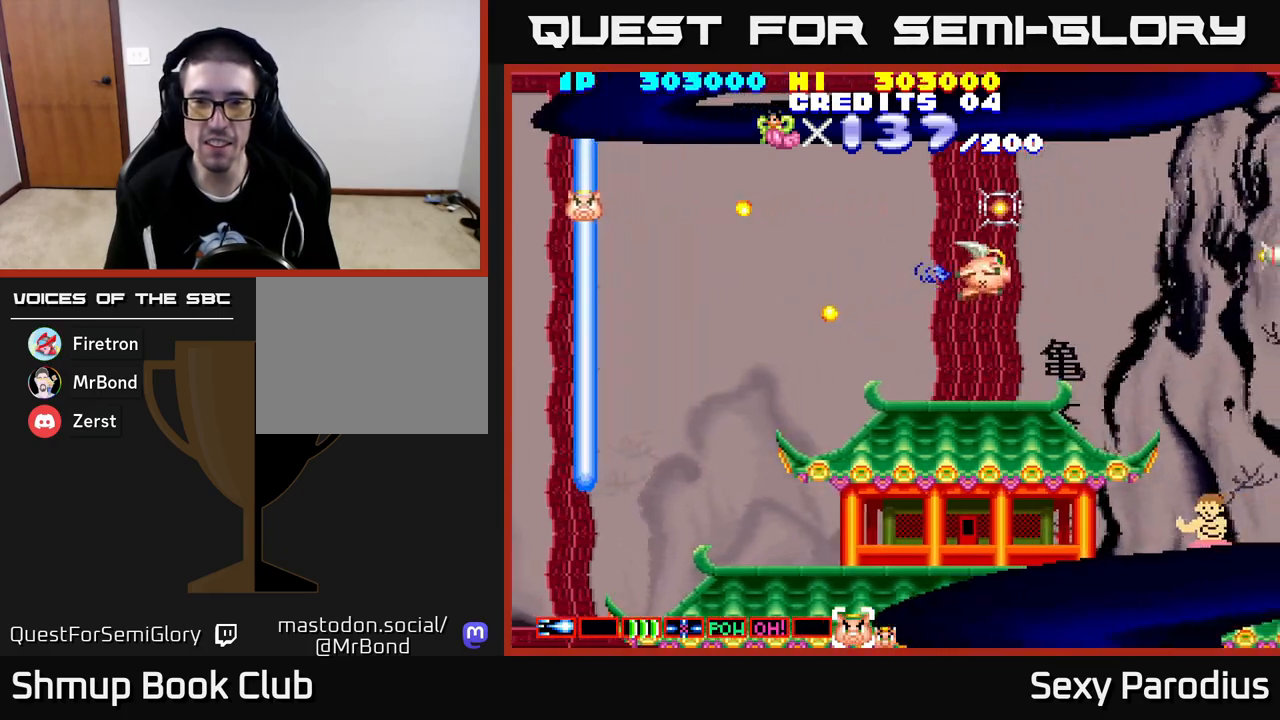
{"buttons": ["R2", "DPAD_DOWN"], "left_stick": "center", "events": [[17, "DPAD_LEFT", "down"], [150, "R2", "down"], [183, "DPAD_LEFT", "up"], [233, "DPAD_RIGHT", "down"], [283, "DPAD_UP", "up"], [350, "DPAD_DOWN", "down"], [367, "DPAD_RIGHT", "up"]]}
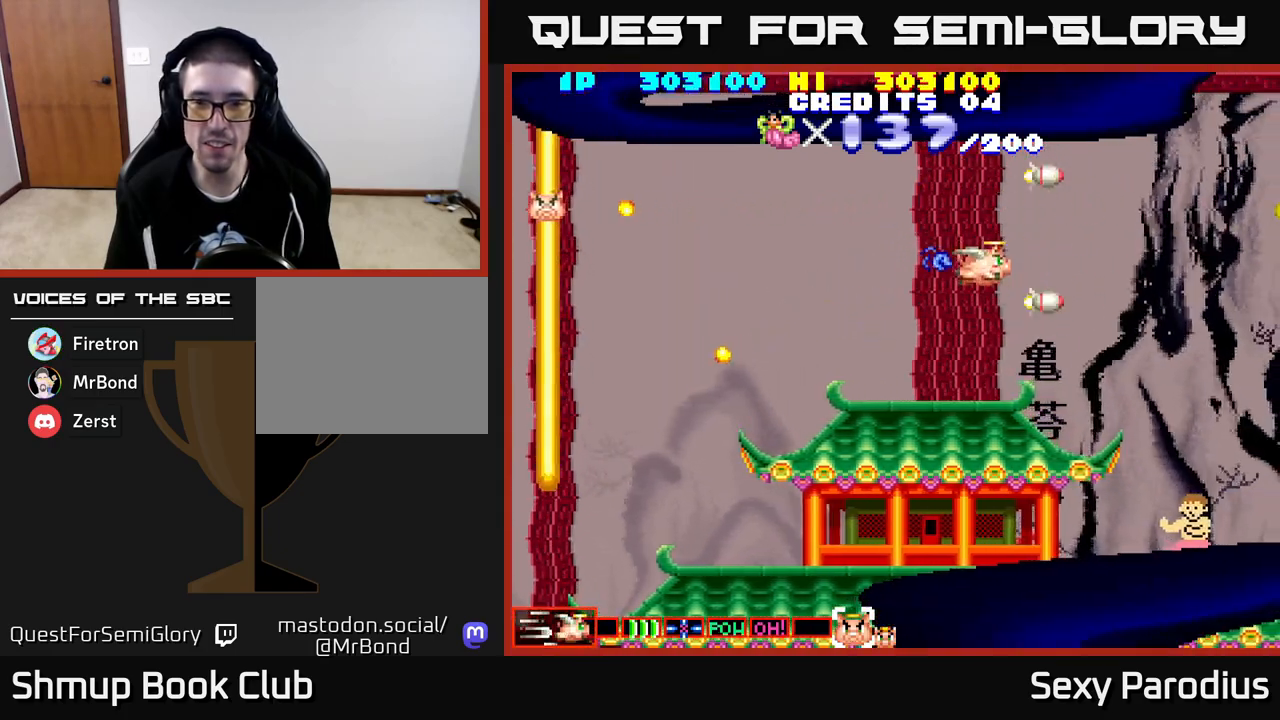
{"buttons": ["R2", "DPAD_RIGHT"], "left_stick": "center", "events": [[317, "DPAD_DOWN", "up"], [367, "DPAD_UP", "down"], [417, "DPAD_RIGHT", "down"], [433, "DPAD_UP", "up"]]}
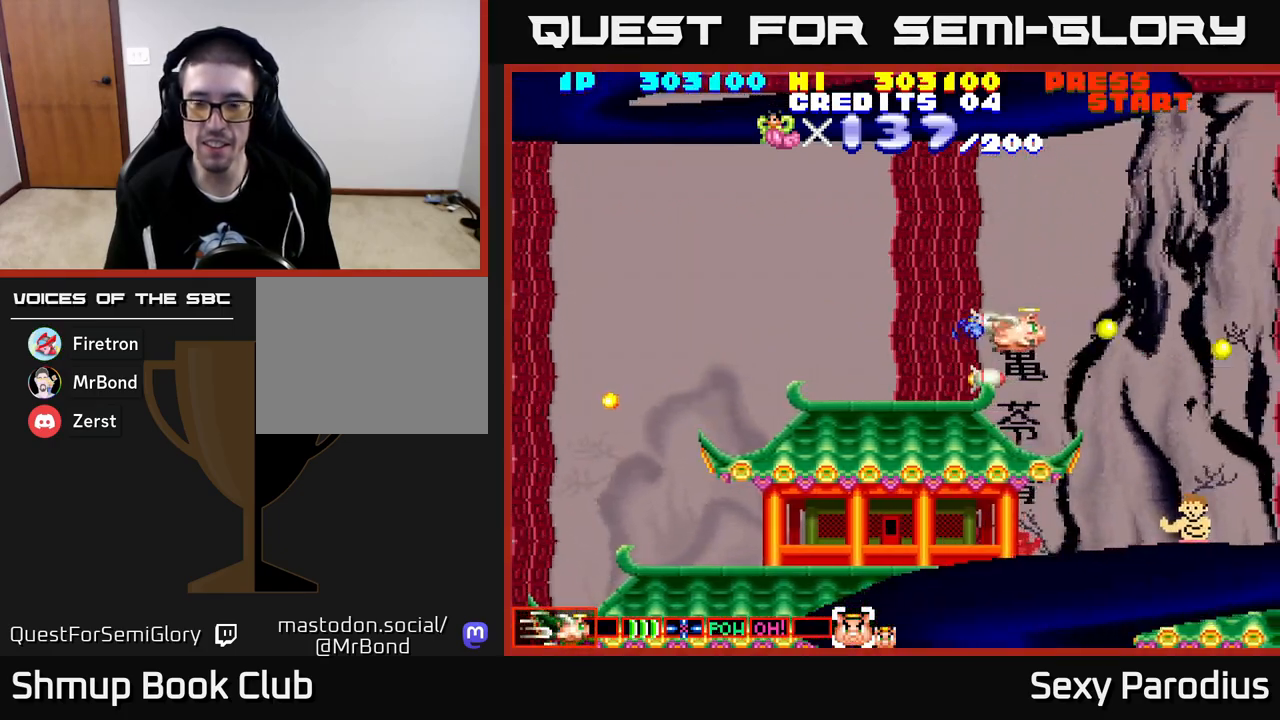
{"buttons": ["R2", "DPAD_DOWN"], "left_stick": "center", "events": [[50, "DPAD_DOWN", "down"], [167, "DPAD_DOWN", "up"], [267, "DPAD_DOWN", "down"], [367, "DPAD_RIGHT", "up"]]}
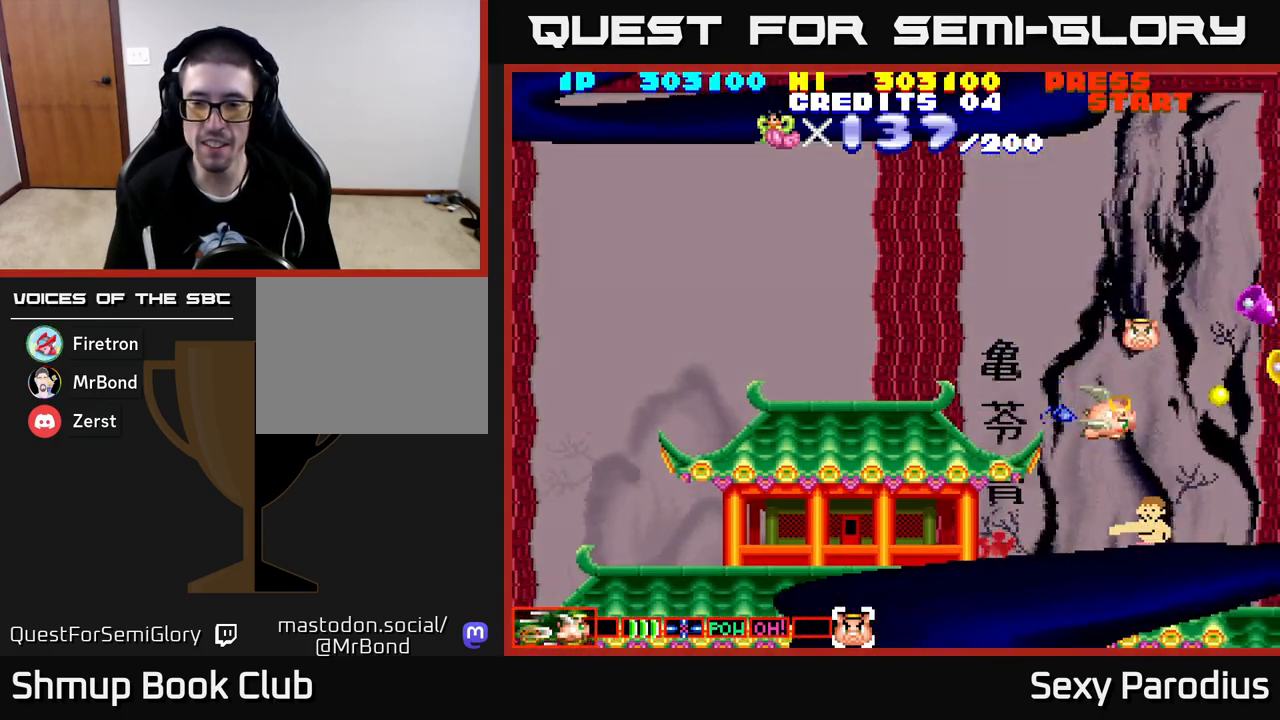
{"buttons": ["R2", "DPAD_LEFT"], "left_stick": "center", "events": [[150, "DPAD_LEFT", "down"], [183, "DPAD_DOWN", "up"], [300, "DPAD_LEFT", "up"], [483, "DPAD_LEFT", "down"]]}
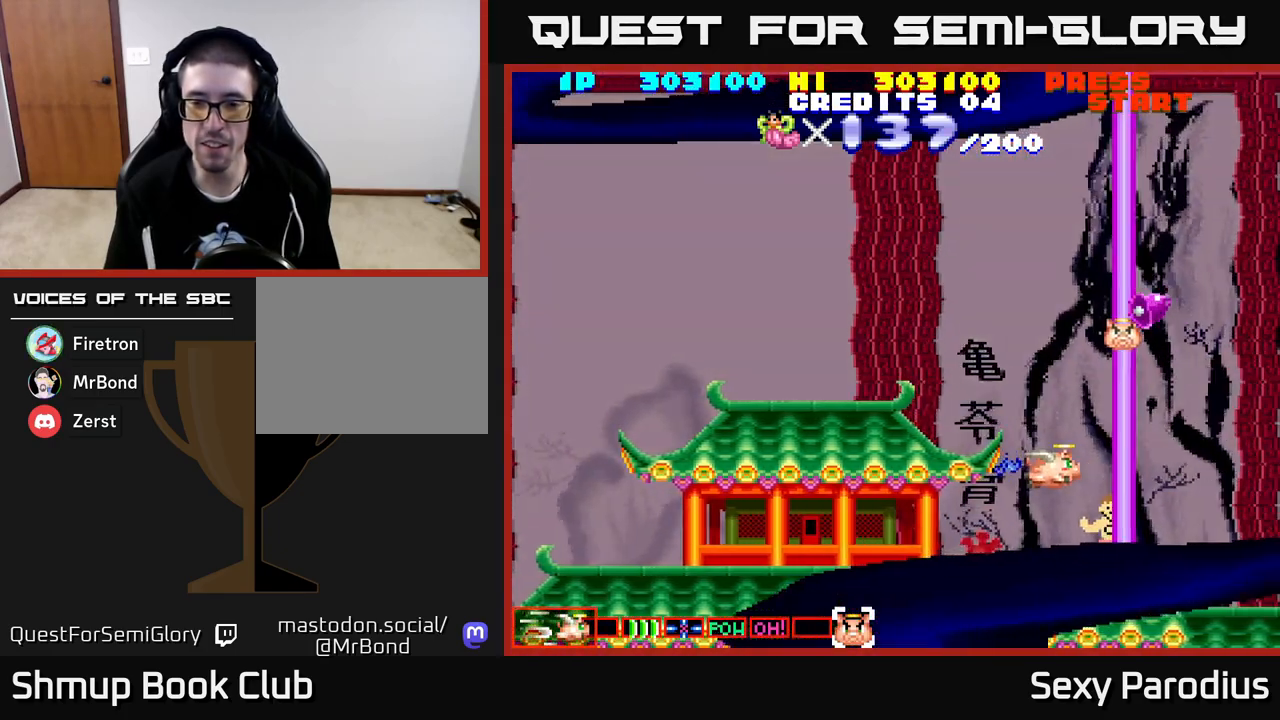
{"buttons": ["R2", "DPAD_UP", "DPAD_LEFT"], "left_stick": "center", "events": [[17, "DPAD_UP", "down"], [267, "DPAD_LEFT", "up"], [367, "DPAD_LEFT", "down"]]}
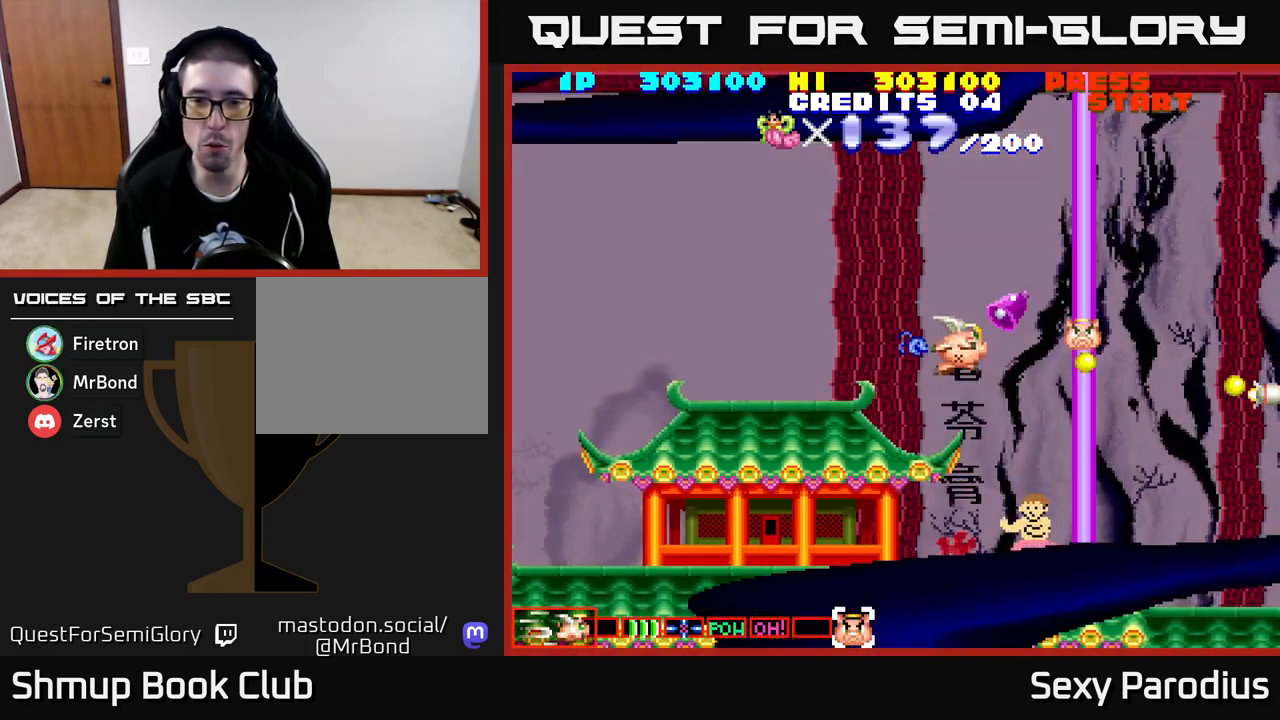
{"buttons": ["R2", "DPAD_LEFT"], "left_stick": "center", "events": [[200, "DPAD_LEFT", "up"], [250, "DPAD_RIGHT", "down"], [267, "DPAD_UP", "up"], [367, "DPAD_RIGHT", "up"], [400, "DPAD_LEFT", "down"]]}
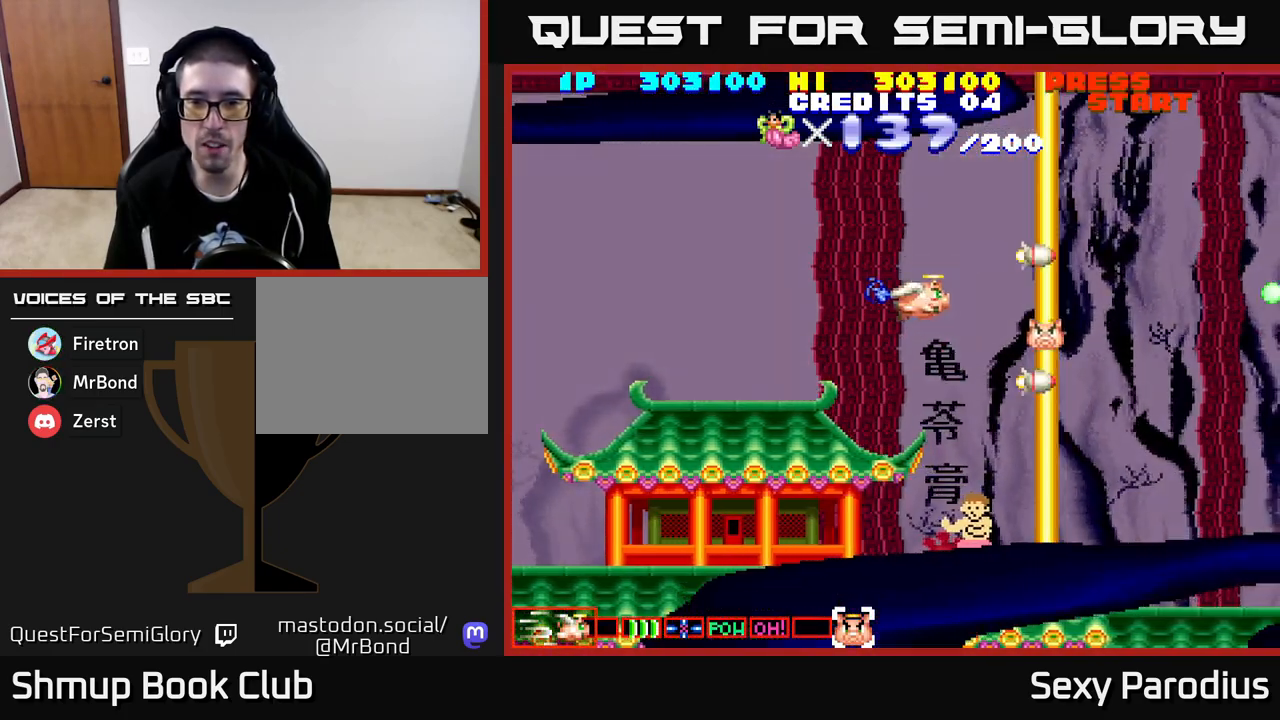
{"buttons": ["R2"], "left_stick": "center", "events": [[50, "DPAD_DOWN", "down"], [100, "DPAD_LEFT", "up"], [400, "DPAD_DOWN", "up"], [400, "DPAD_RIGHT", "down"], [483, "DPAD_RIGHT", "up"]]}
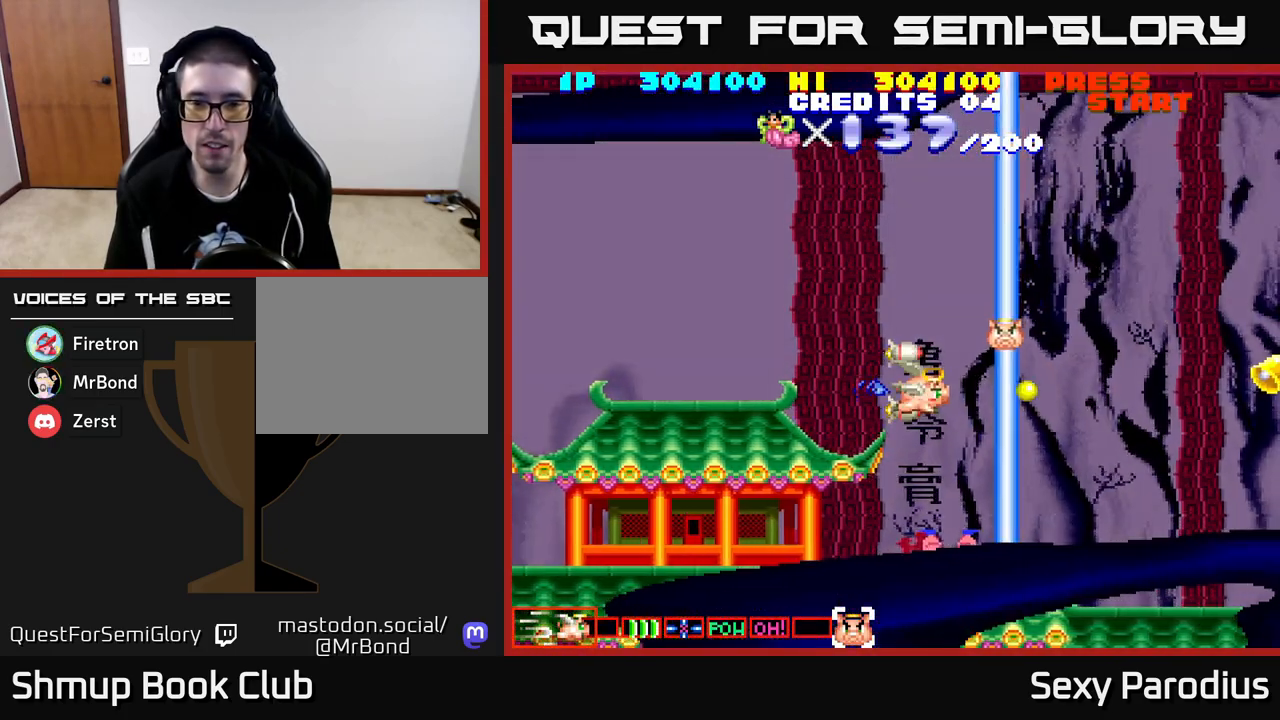
{"buttons": ["DPAD_UP"], "left_stick": "center", "events": [[200, "DPAD_DOWN", "down"], [283, "DPAD_DOWN", "up"], [350, "DPAD_LEFT", "down"], [350, "R2", "up"], [433, "DPAD_UP", "down"], [483, "DPAD_LEFT", "up"]]}
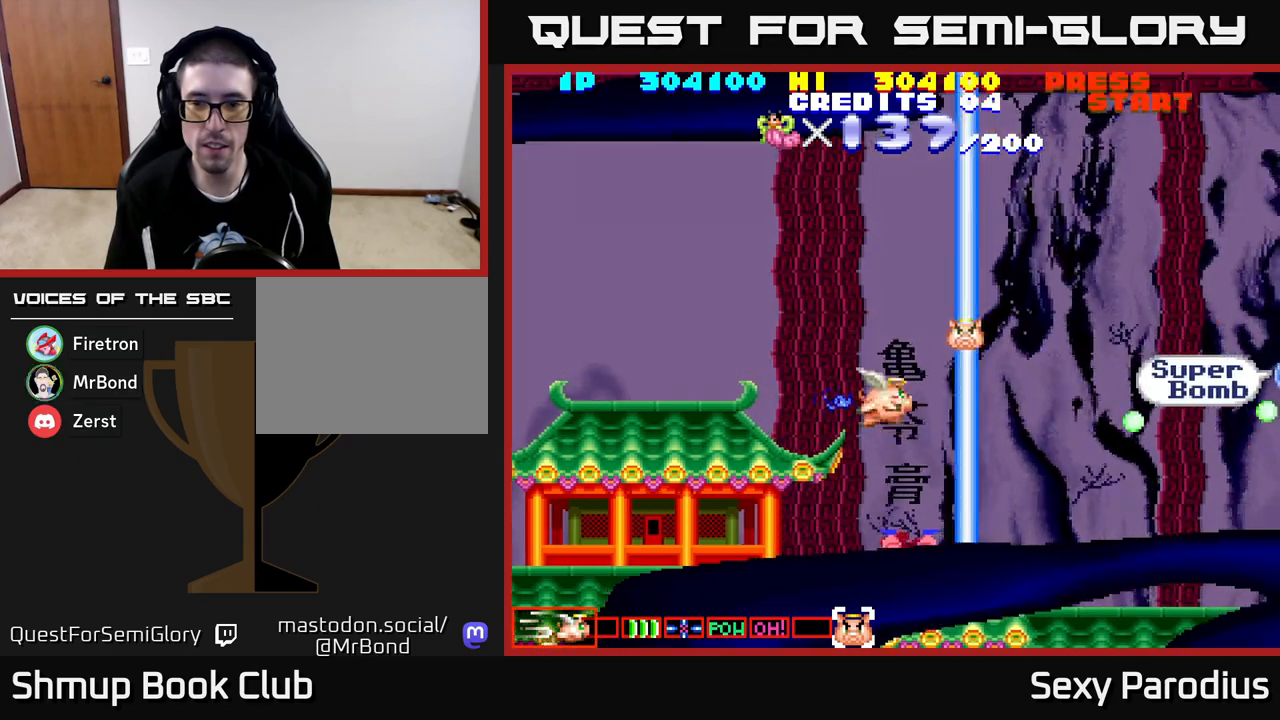
{"buttons": ["R2"], "left_stick": "center", "events": [[100, "DPAD_LEFT", "down"], [167, "DPAD_UP", "up"], [283, "DPAD_LEFT", "up"], [467, "R2", "down"]]}
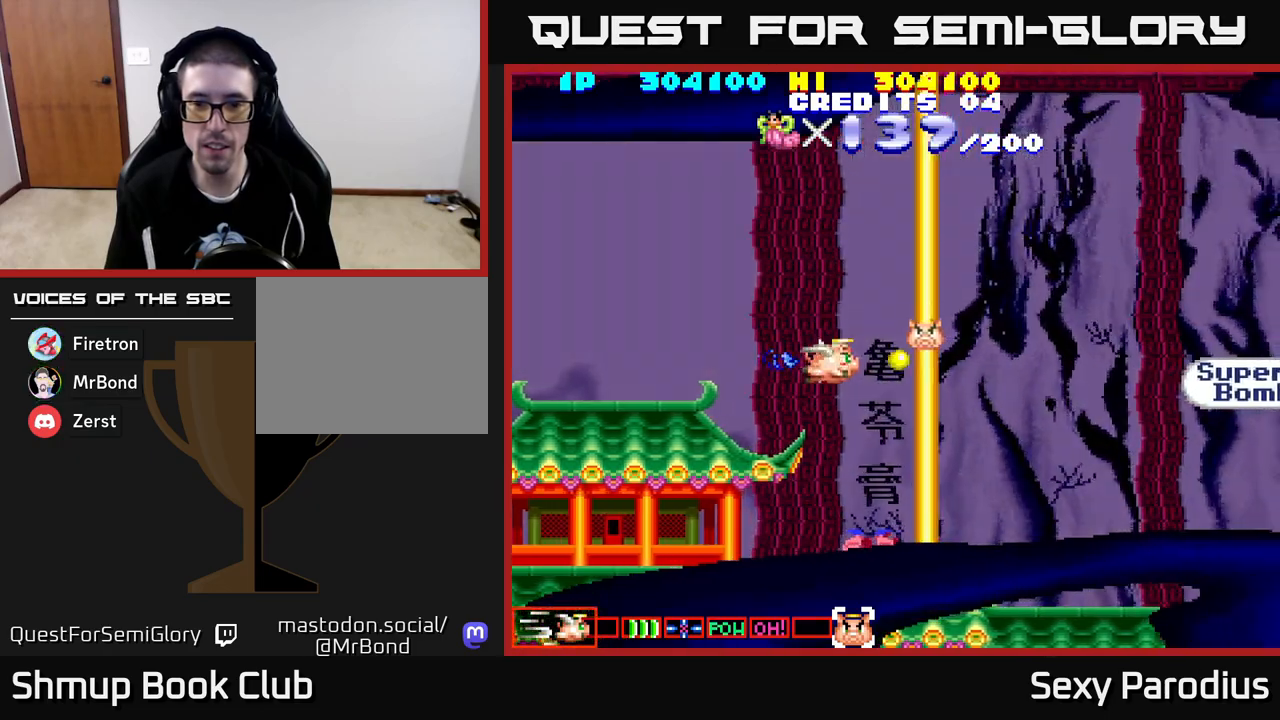
{"buttons": ["DPAD_DOWN"], "left_stick": "center", "events": [[233, "R2", "up"], [483, "DPAD_DOWN", "down"]]}
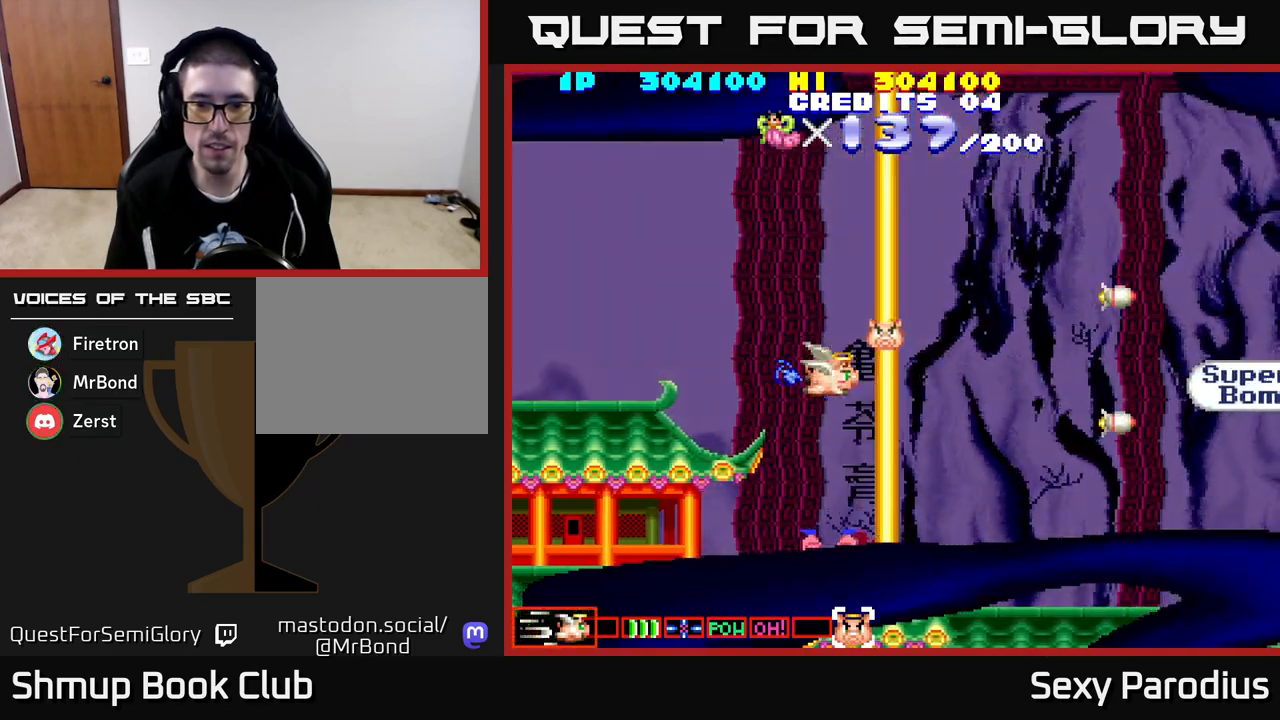
{"buttons": ["DPAD_RIGHT"], "left_stick": "center", "events": [[117, "DPAD_DOWN", "up"], [117, "DPAD_LEFT", "down"], [250, "DPAD_LEFT", "up"], [283, "DPAD_RIGHT", "down"]]}
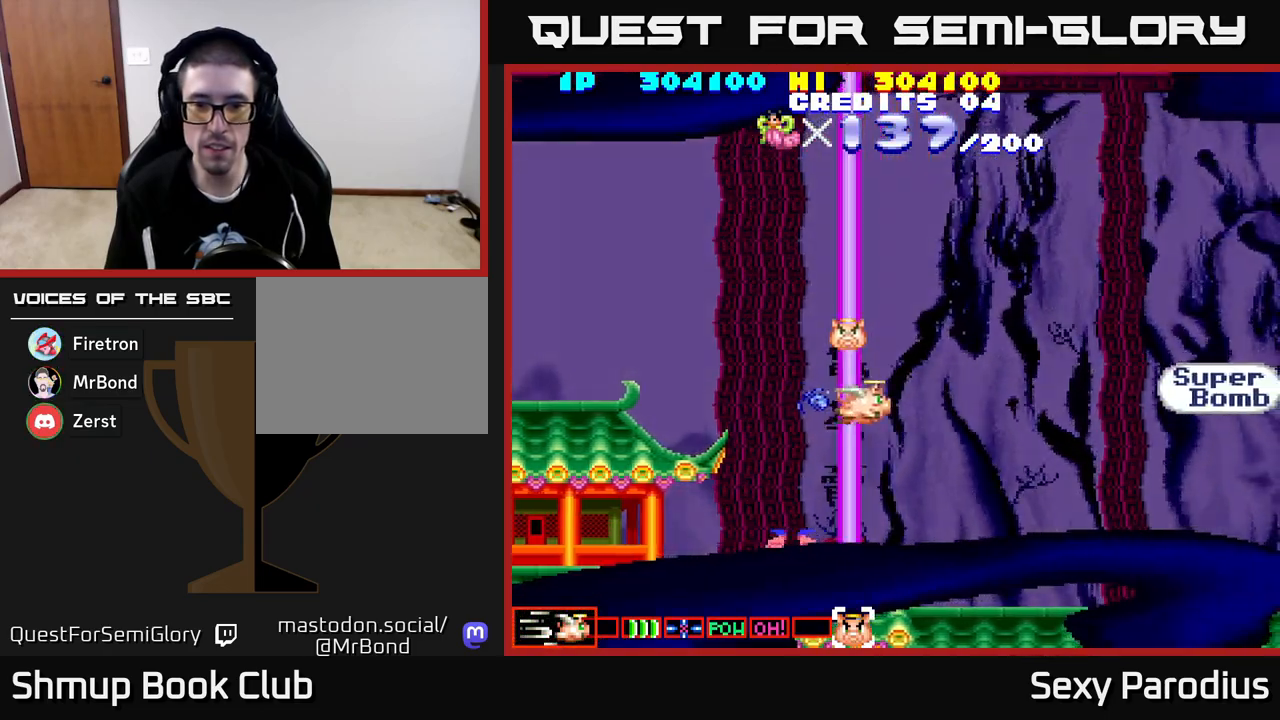
{"buttons": [], "left_stick": "center", "events": [[183, "DPAD_UP", "down"], [250, "DPAD_RIGHT", "up"], [300, "DPAD_RIGHT", "down"], [317, "DPAD_UP", "up"], [467, "DPAD_RIGHT", "up"]]}
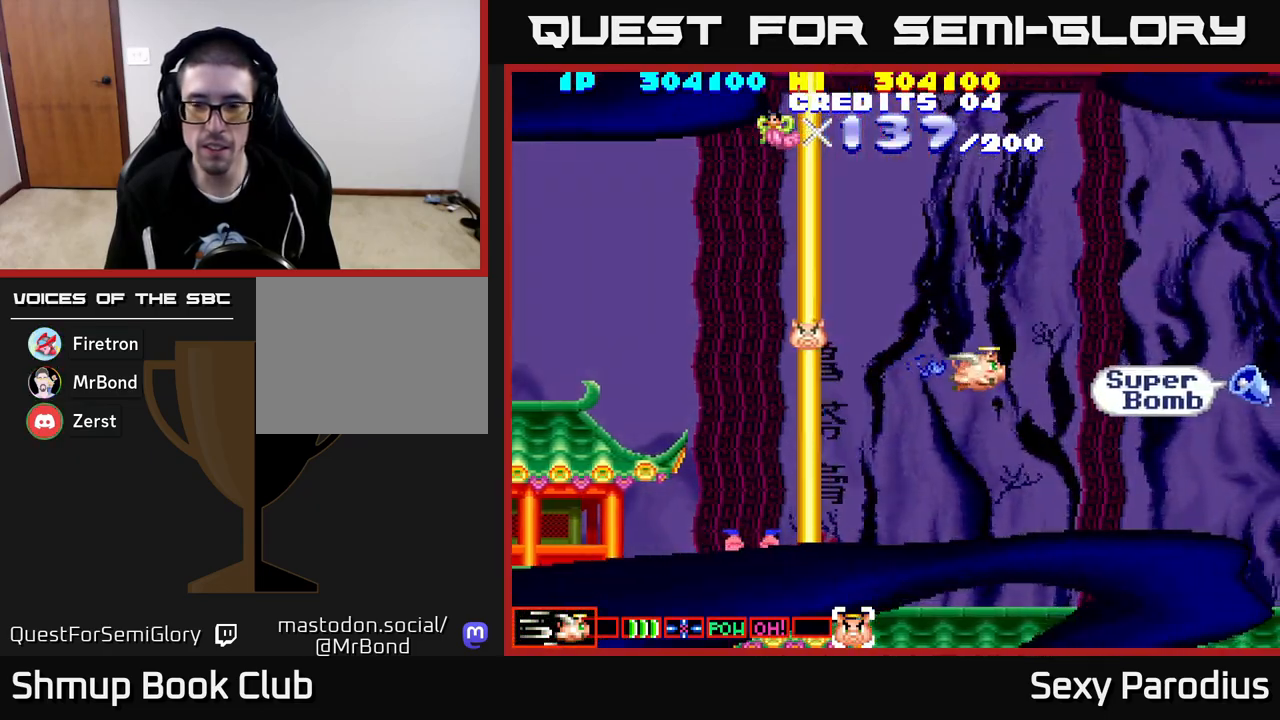
{"buttons": ["DPAD_DOWN"], "left_stick": "center", "events": [[183, "R2", "down"], [217, "DPAD_LEFT", "down"], [250, "R2", "up"], [417, "DPAD_LEFT", "up"], [467, "DPAD_DOWN", "down"]]}
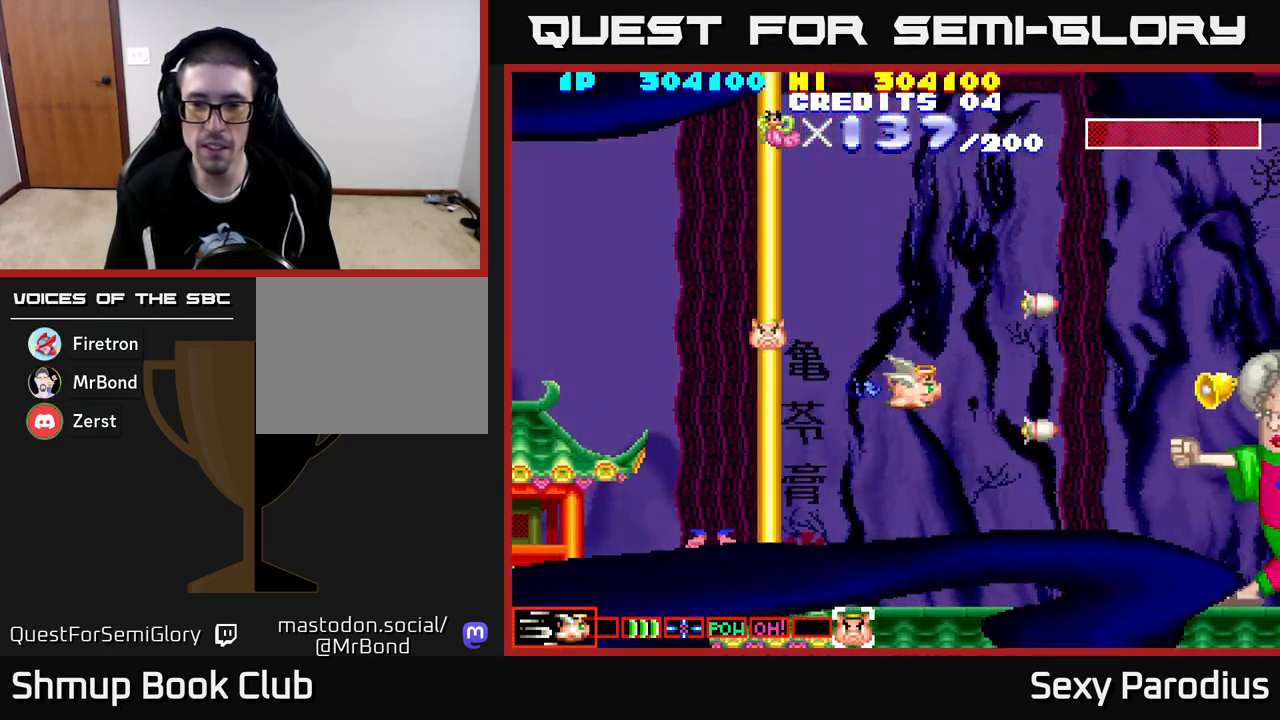
{"buttons": ["DPAD_DOWN"], "left_stick": "center", "events": [[50, "DPAD_DOWN", "up"], [283, "DPAD_DOWN", "down"]]}
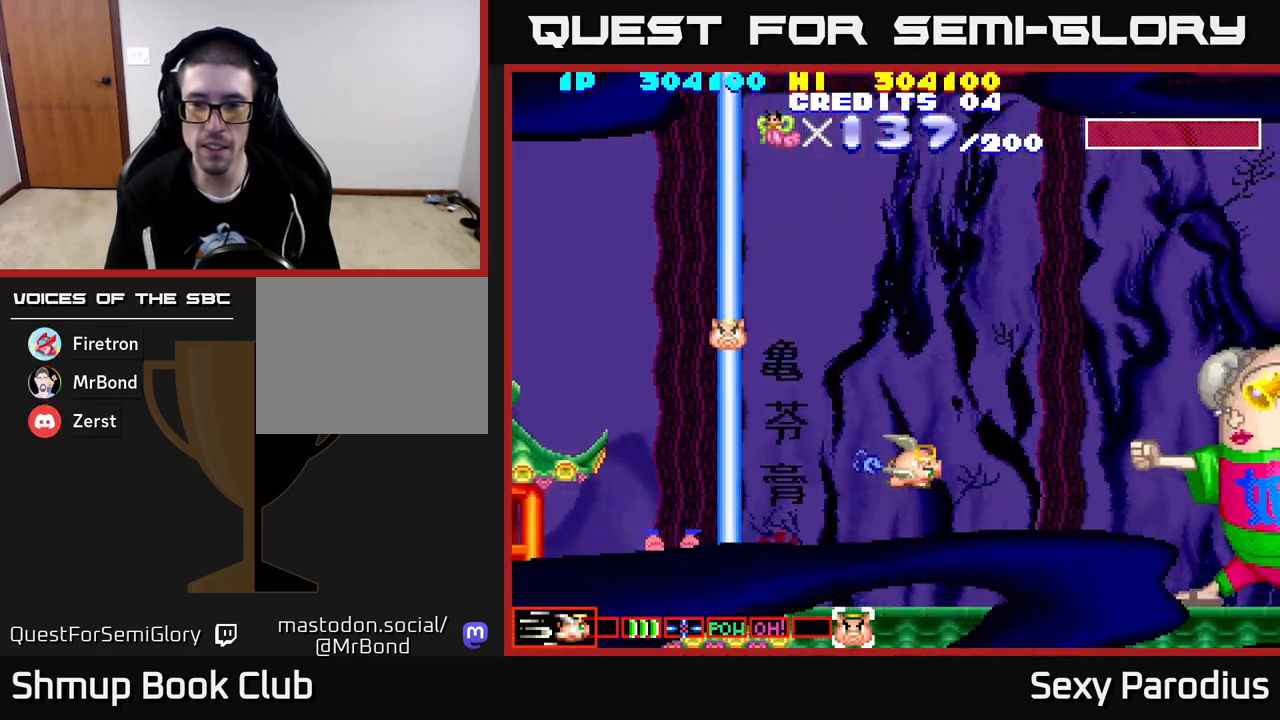
{"buttons": [], "left_stick": "center", "events": [[50, "DPAD_DOWN", "up"], [233, "DPAD_UP", "down"], [417, "DPAD_UP", "up"]]}